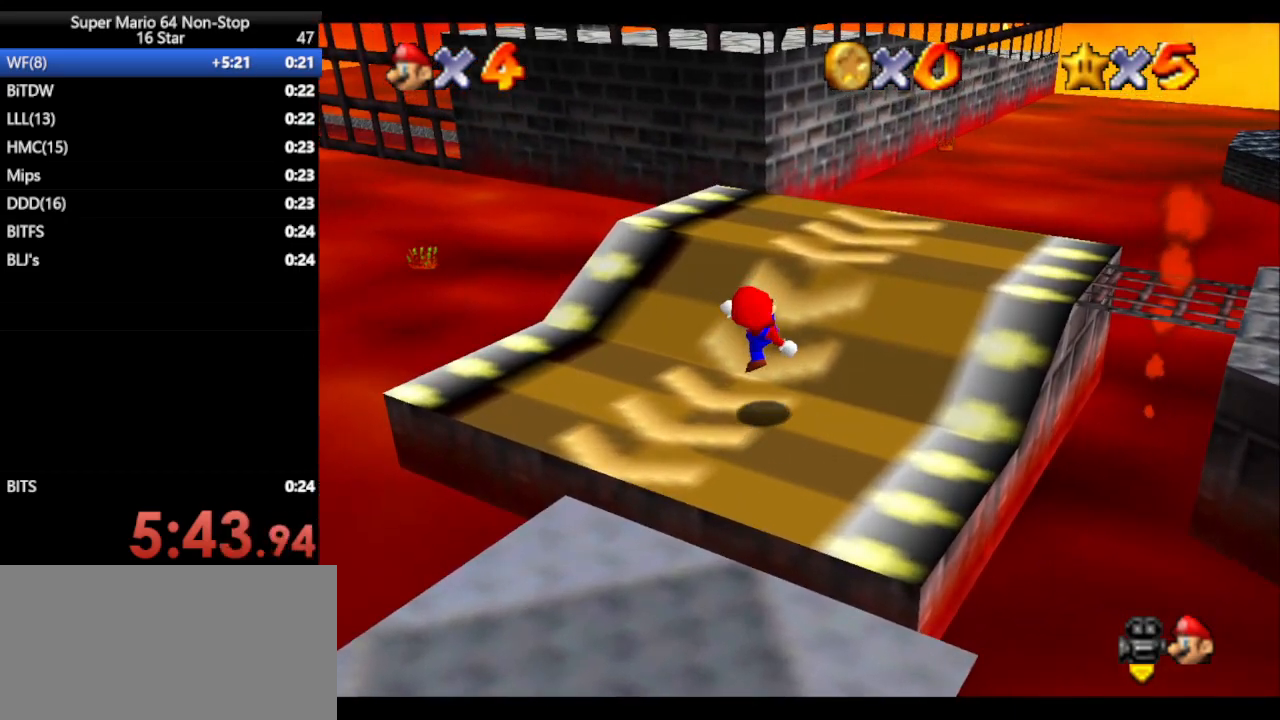
Gameplay with a controller (Nintendo layout); each line is a JSON object with the inputs held at the frame after it. "events" lists button and stick changes between this image and that frame as [ms after this image, input, new state], when the widget could be followed in between. Not read: L1 L3 R3 X Y.
{"buttons": ["A"], "left_stick": "up", "events": [[200, "A", "down"]]}
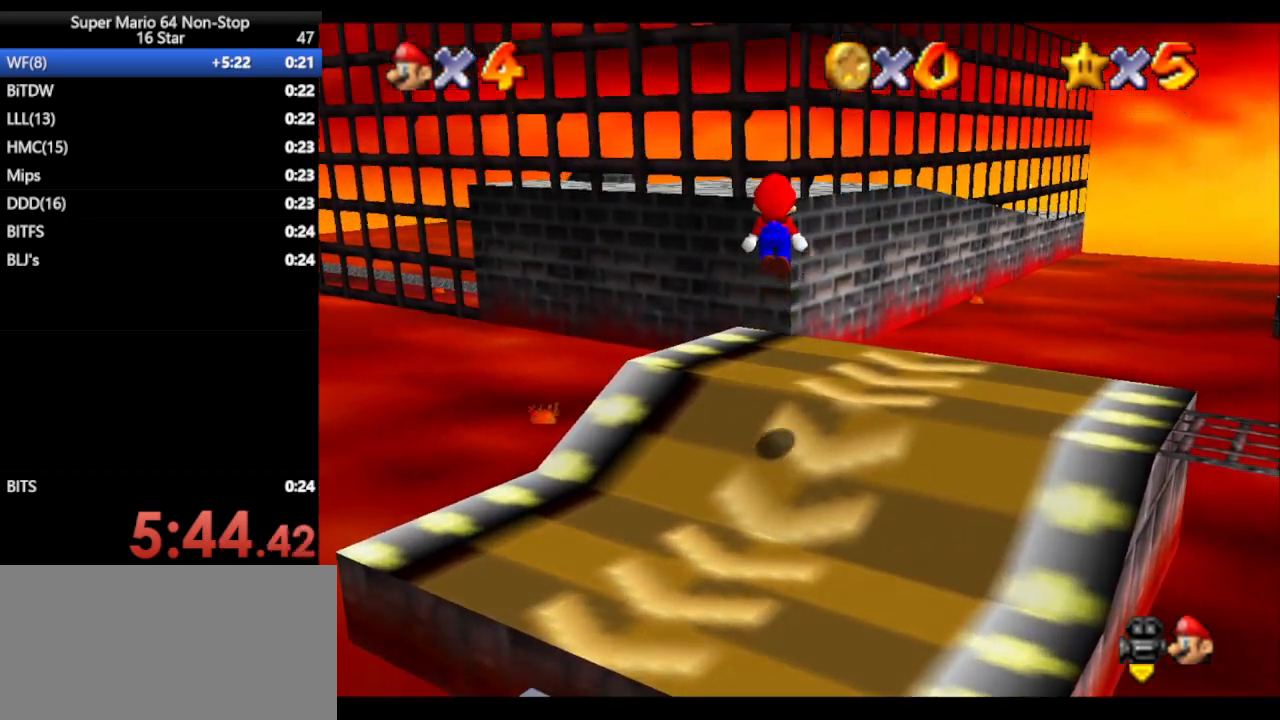
{"buttons": [], "left_stick": "up", "events": [[100, "left_stick", "up-left"], [167, "A", "up"], [383, "left_stick", "up"]]}
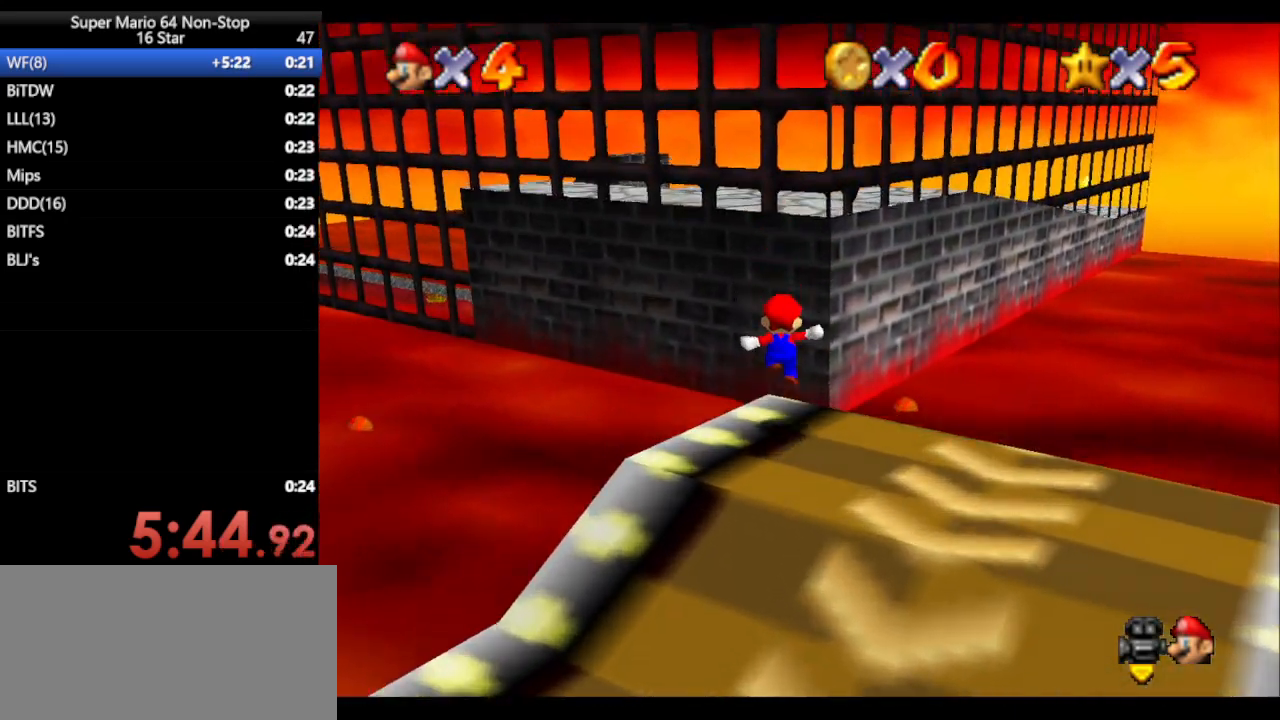
{"buttons": ["A"], "left_stick": "up-right", "events": [[133, "A", "down"], [200, "left_stick", "up-right"]]}
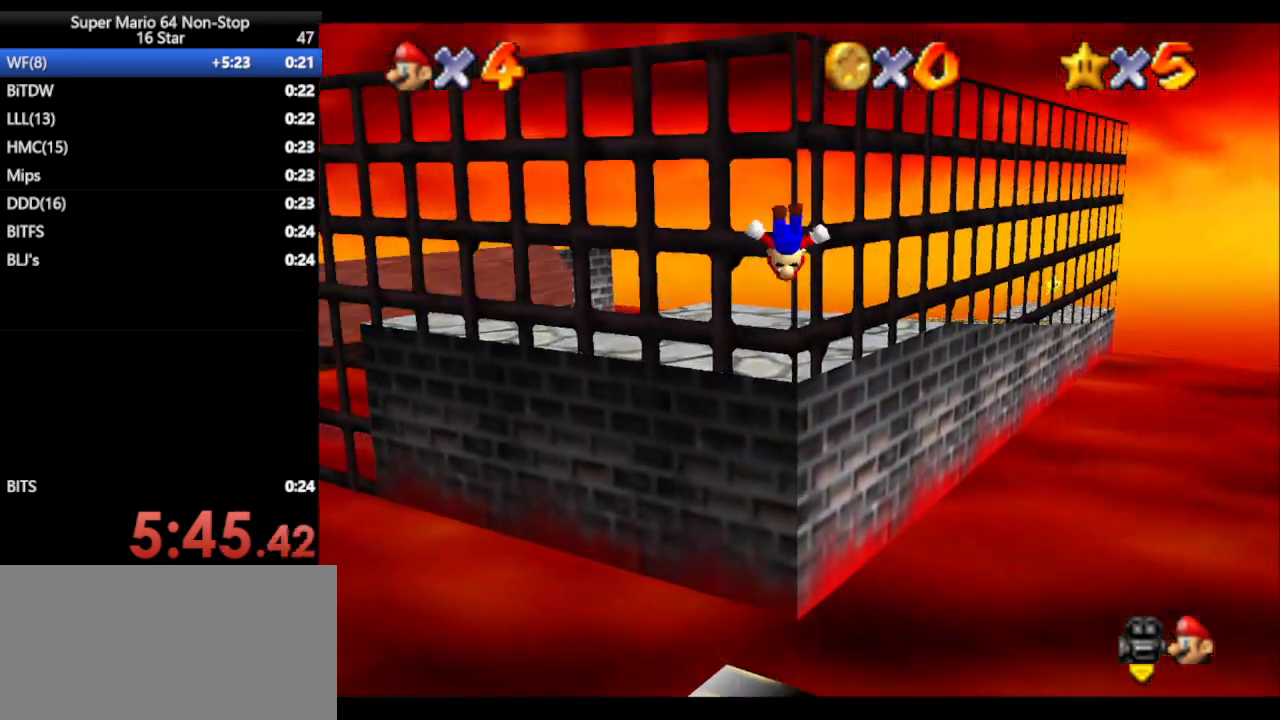
{"buttons": ["A"], "left_stick": "up-right", "events": [[100, "A", "up"], [100, "left_stick", "up"], [317, "left_stick", "up-right"], [417, "A", "down"]]}
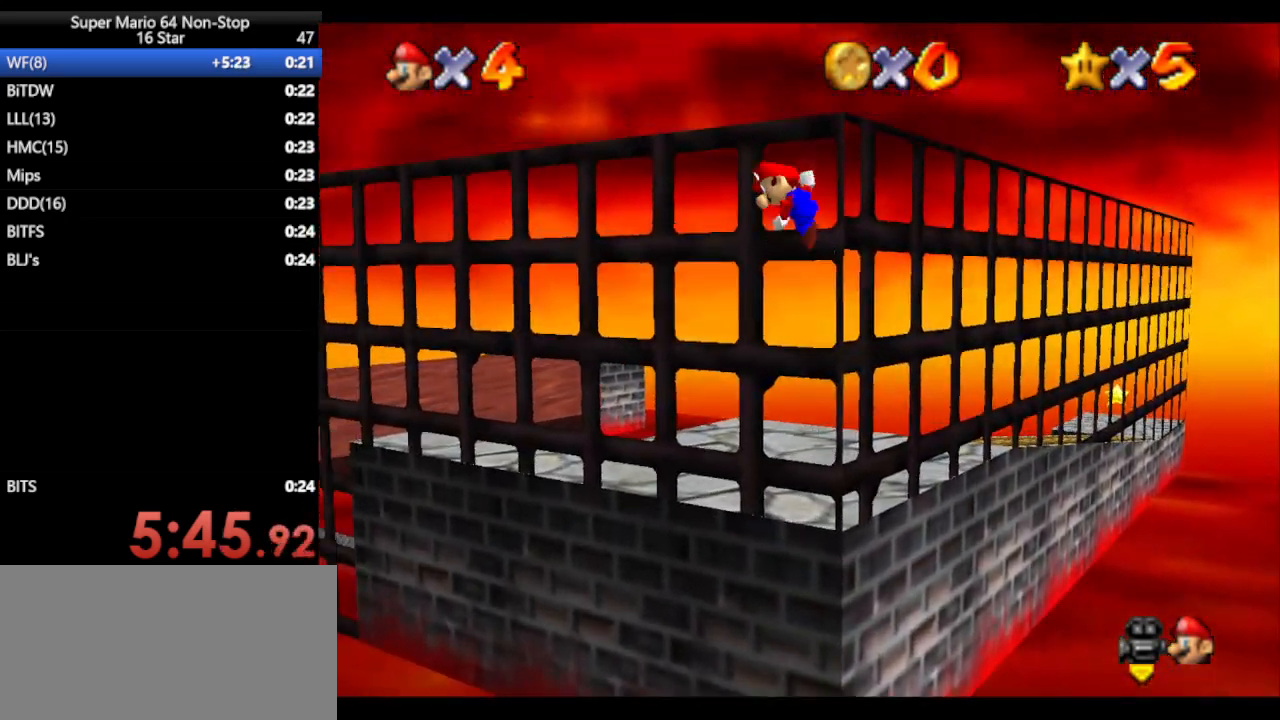
{"buttons": ["A"], "left_stick": "up-right", "events": []}
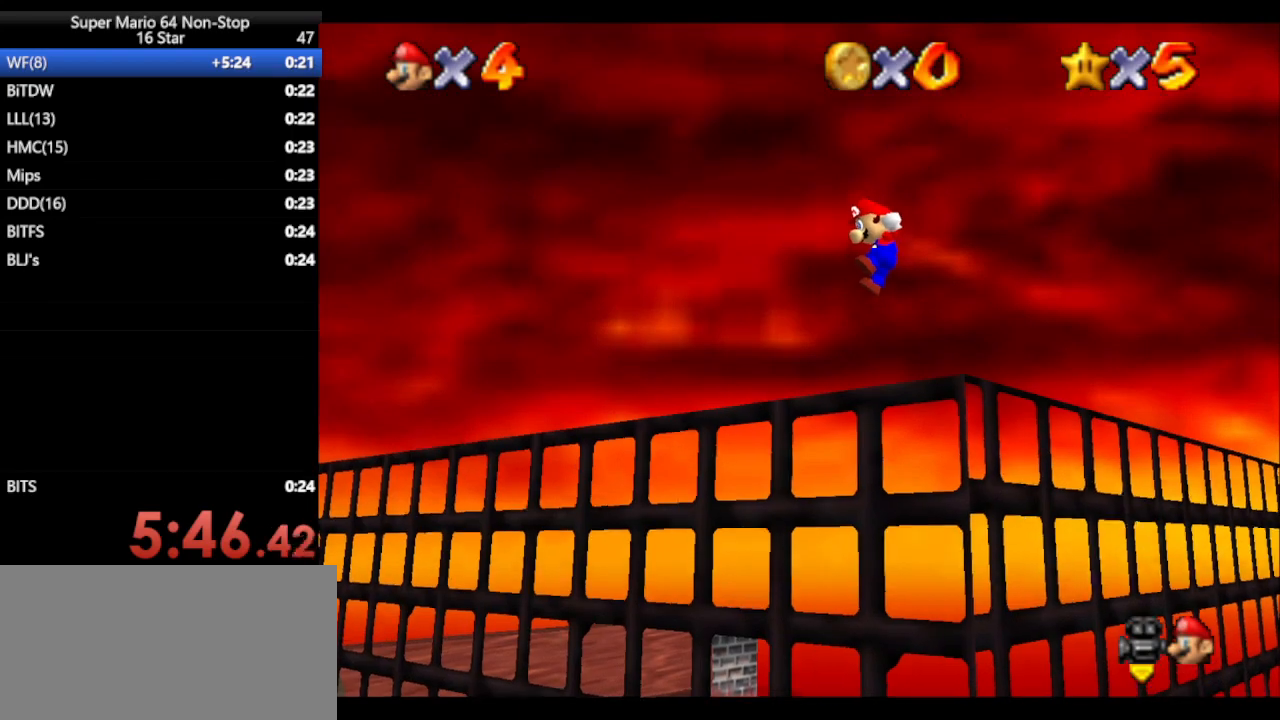
{"buttons": ["A"], "left_stick": "up", "events": [[333, "A", "up"], [333, "left_stick", "up"], [400, "A", "down"]]}
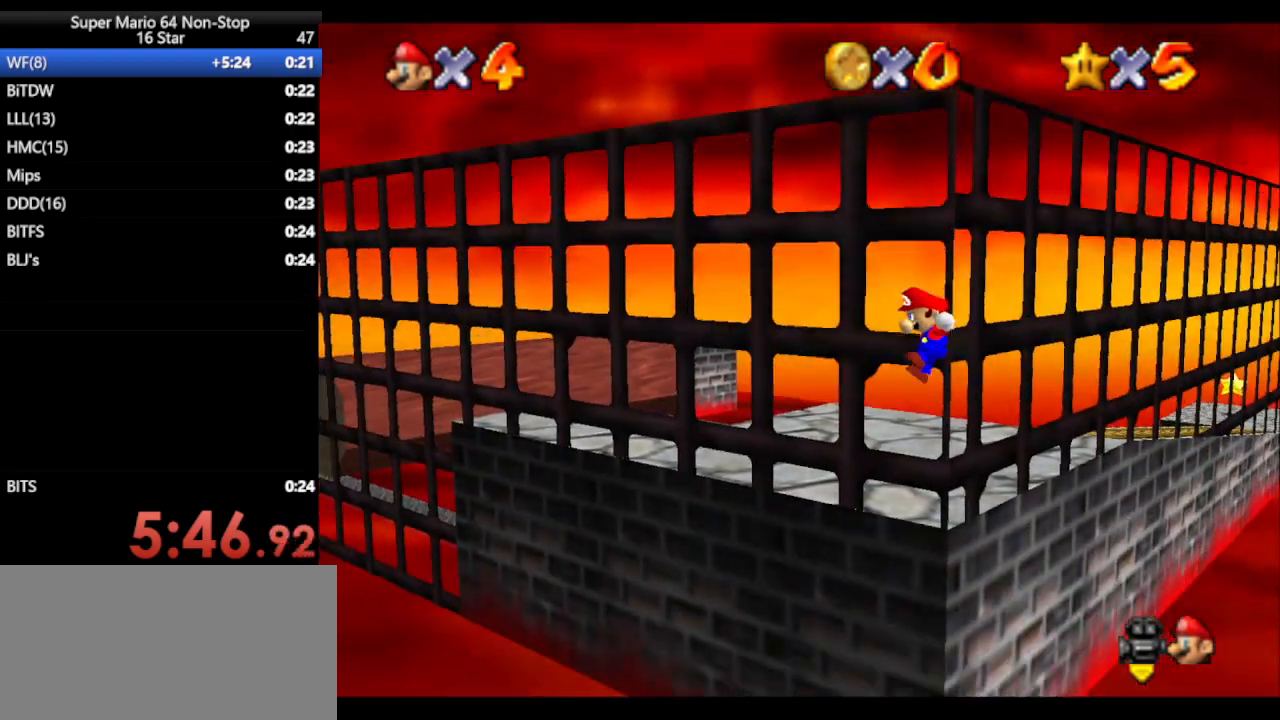
{"buttons": [], "left_stick": "down", "events": [[50, "A", "up"], [233, "left_stick", "down"]]}
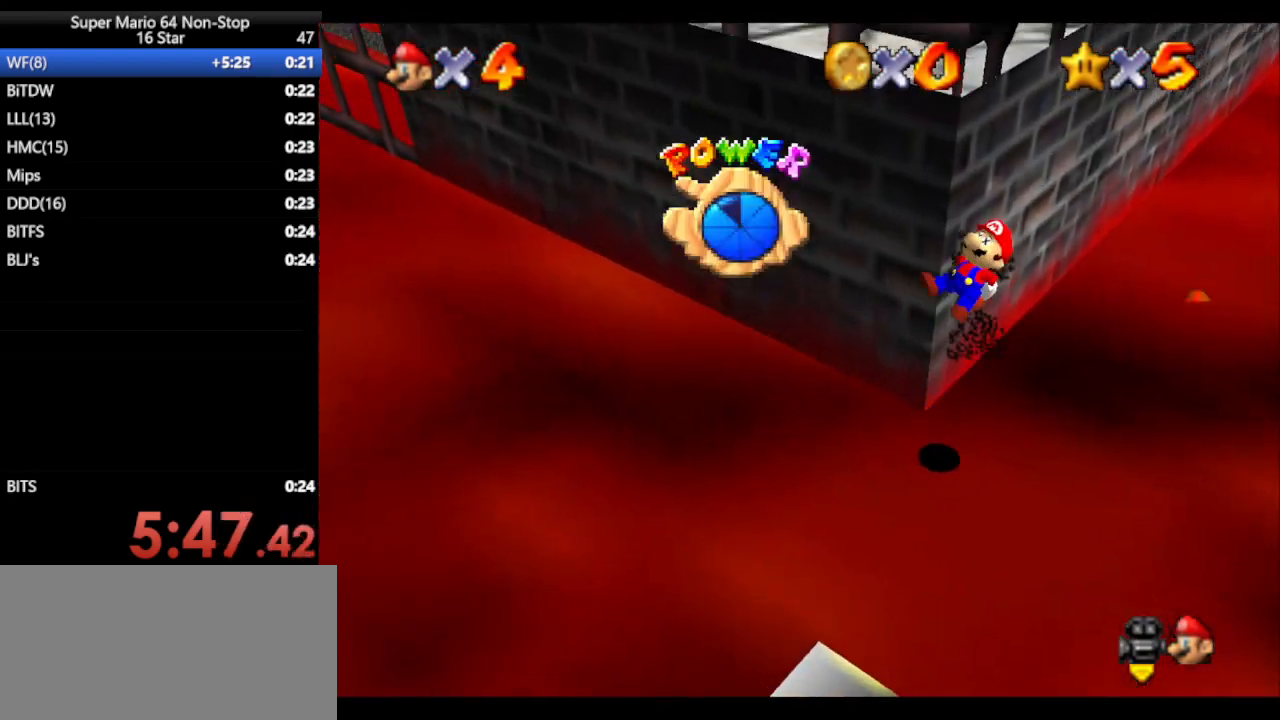
{"buttons": ["C_DOWN"], "left_stick": "down", "events": [[467, "C_DOWN", "down"]]}
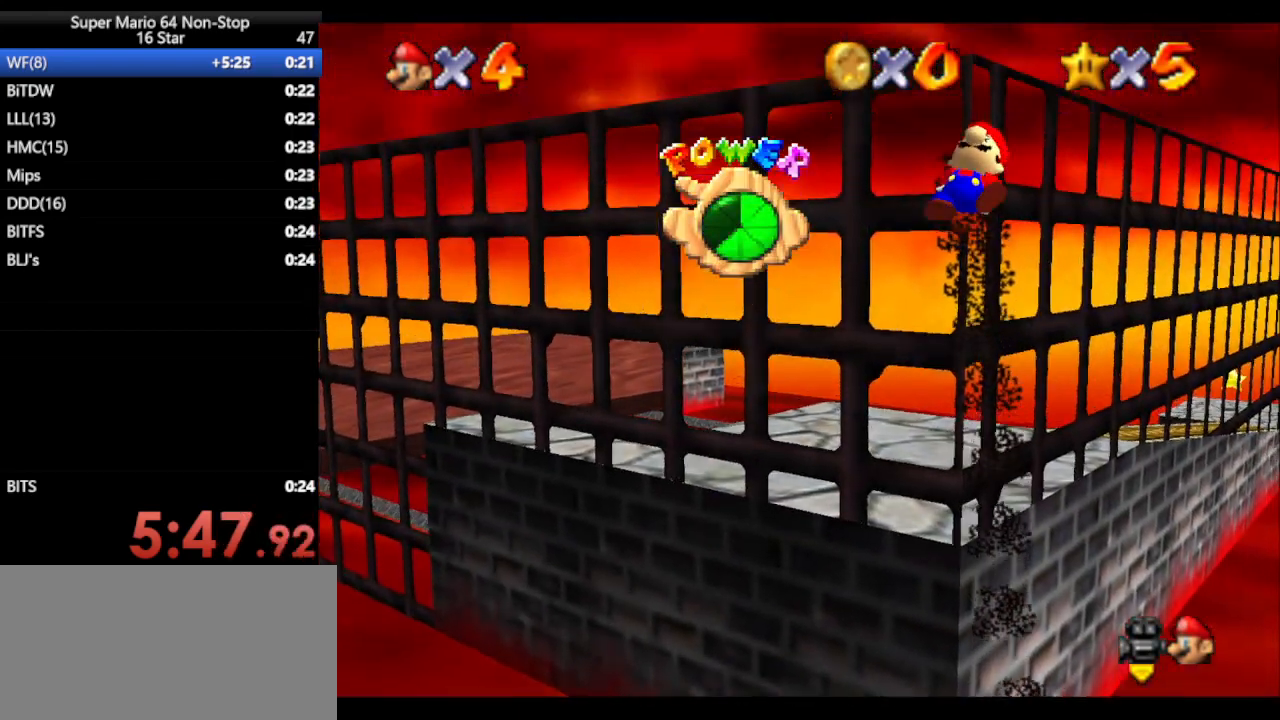
{"buttons": [], "left_stick": "down", "events": [[200, "C_DOWN", "up"]]}
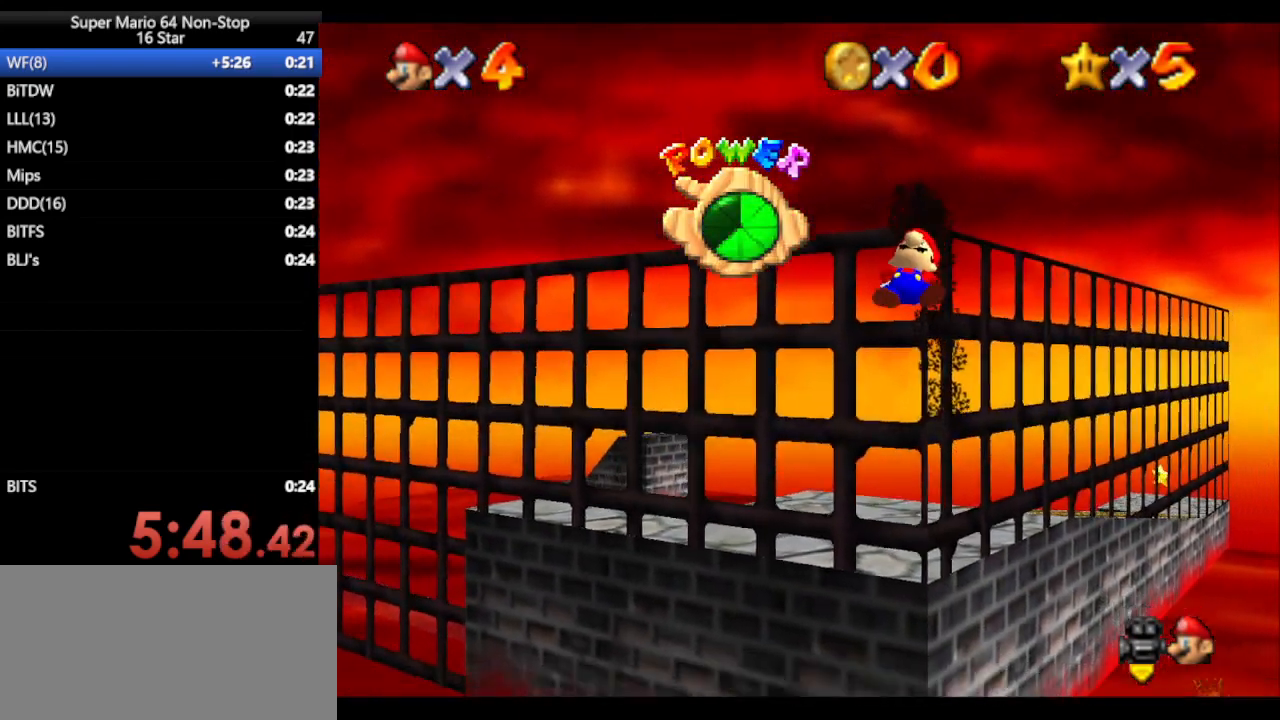
{"buttons": [], "left_stick": "down", "events": [[333, "C_DOWN", "down"], [433, "C_DOWN", "up"]]}
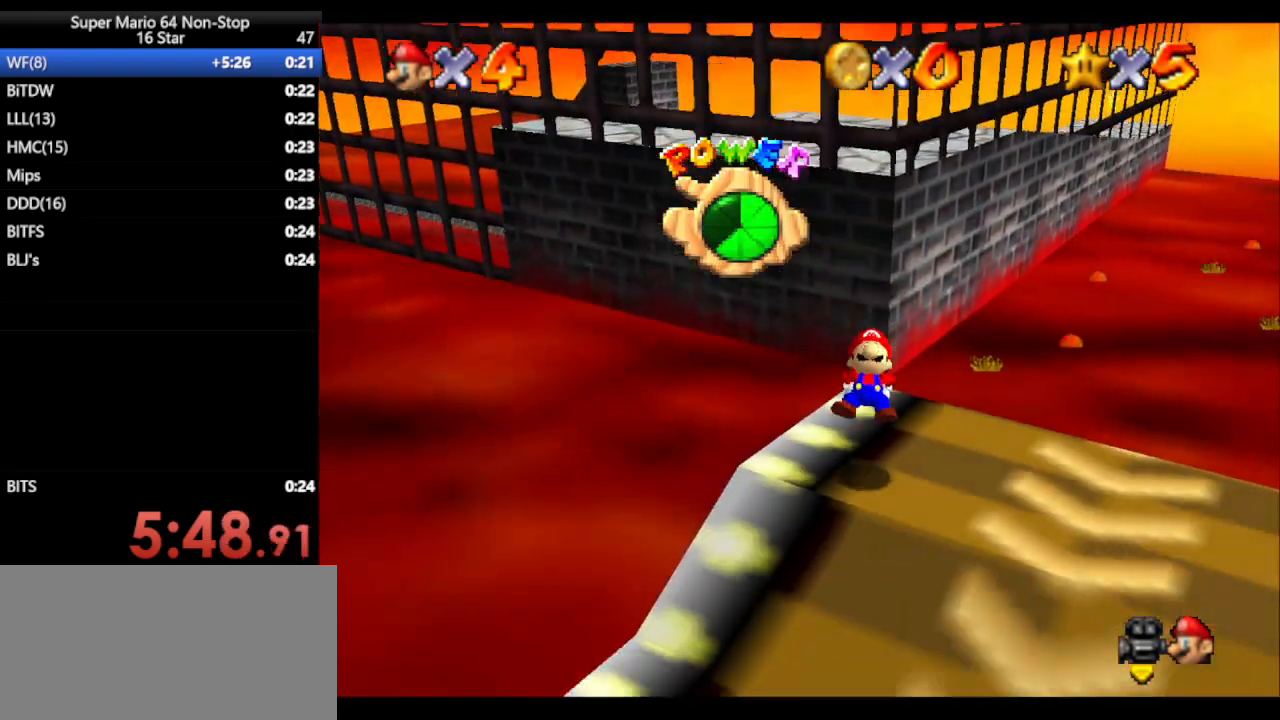
{"buttons": [], "left_stick": "down", "events": []}
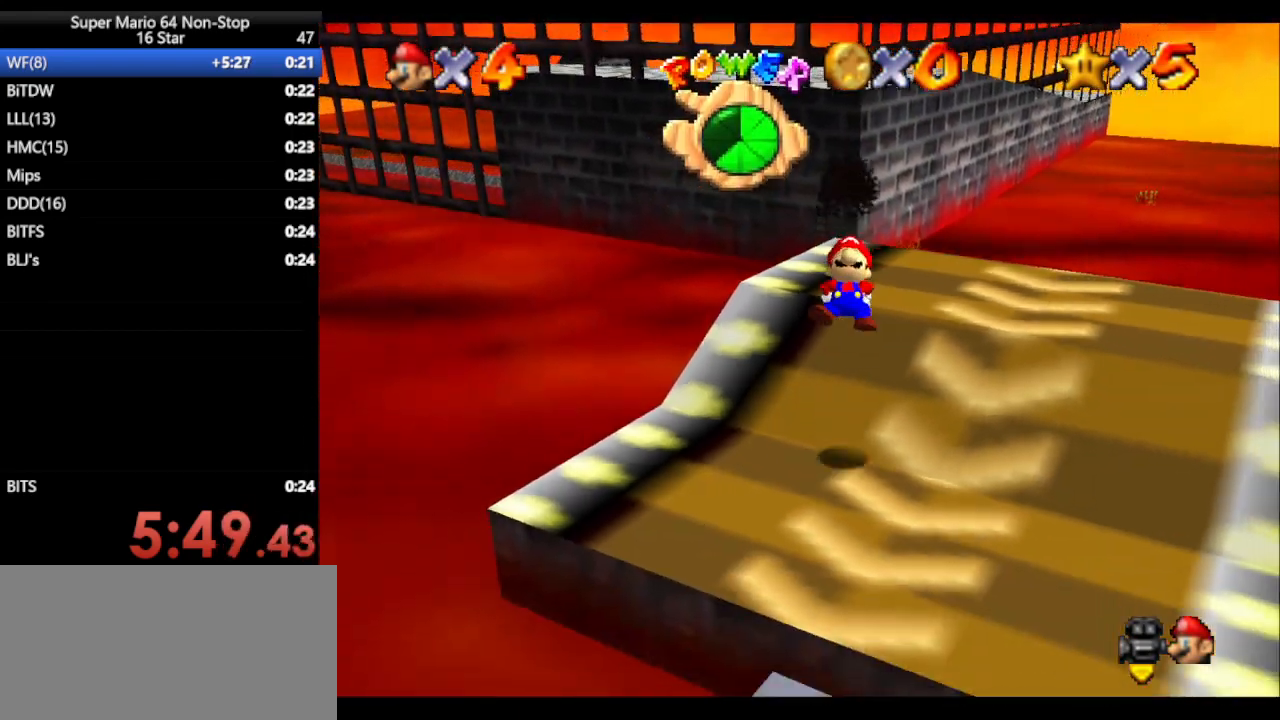
{"buttons": [], "left_stick": "up-right", "events": [[183, "left_stick", "right"], [450, "left_stick", "up-right"]]}
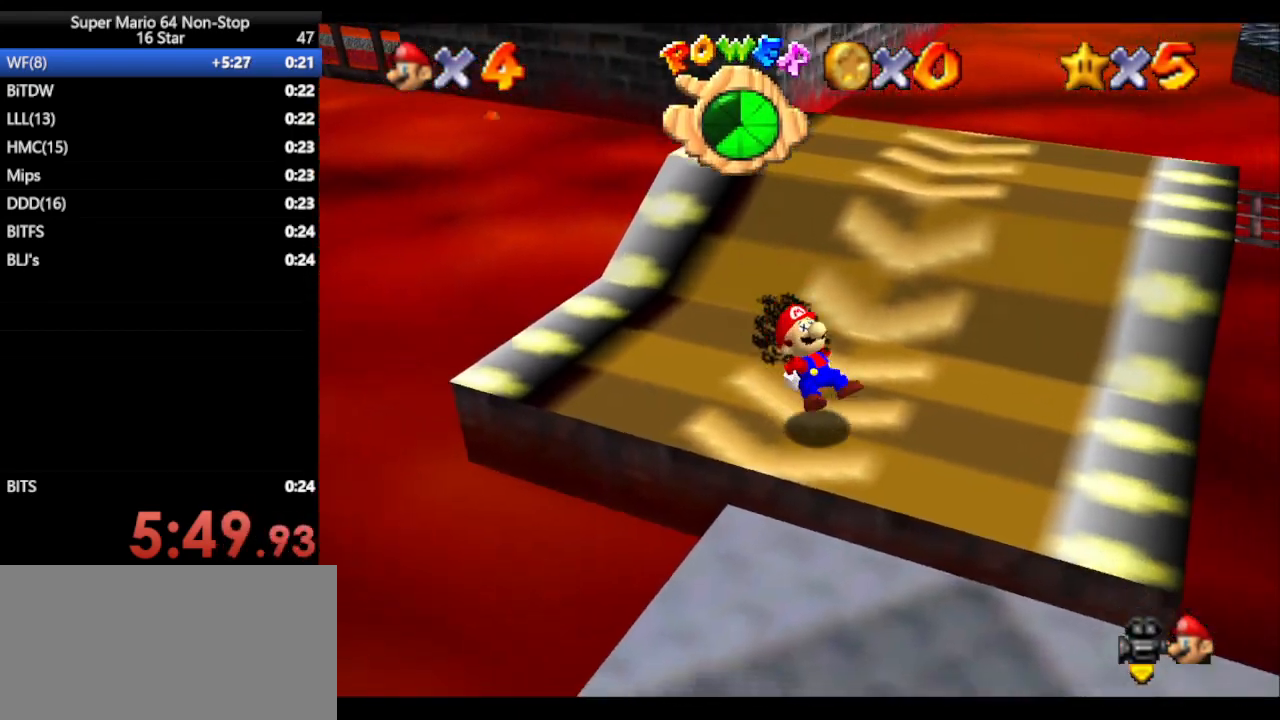
{"buttons": [], "left_stick": "center", "events": [[133, "left_stick", "center"]]}
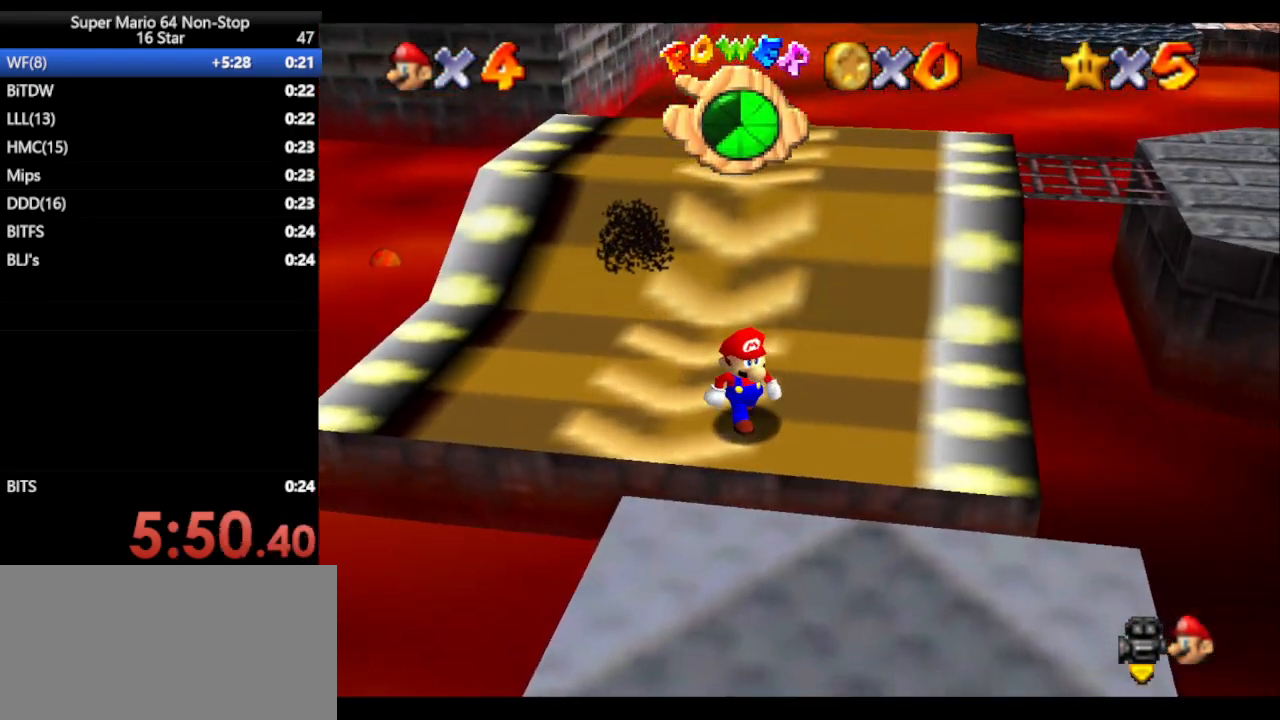
{"buttons": [], "left_stick": "left", "events": [[383, "left_stick", "left"]]}
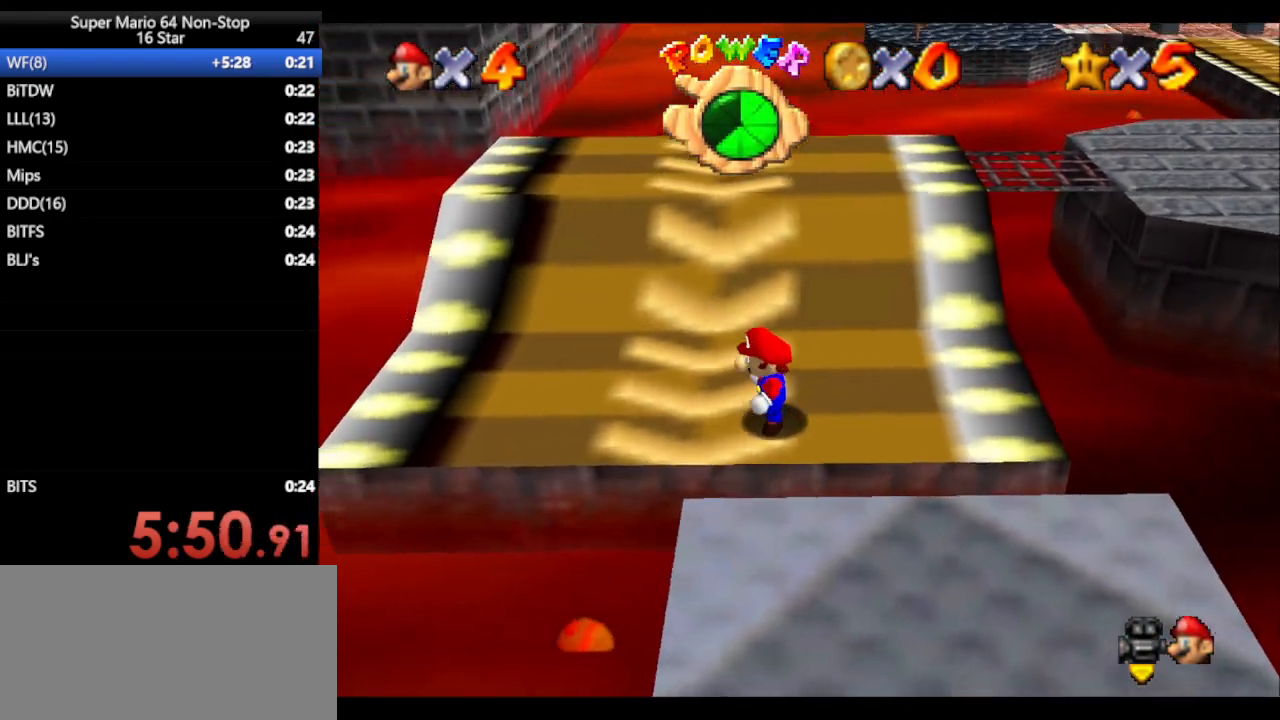
{"buttons": [], "left_stick": "center", "events": [[33, "left_stick", "center"]]}
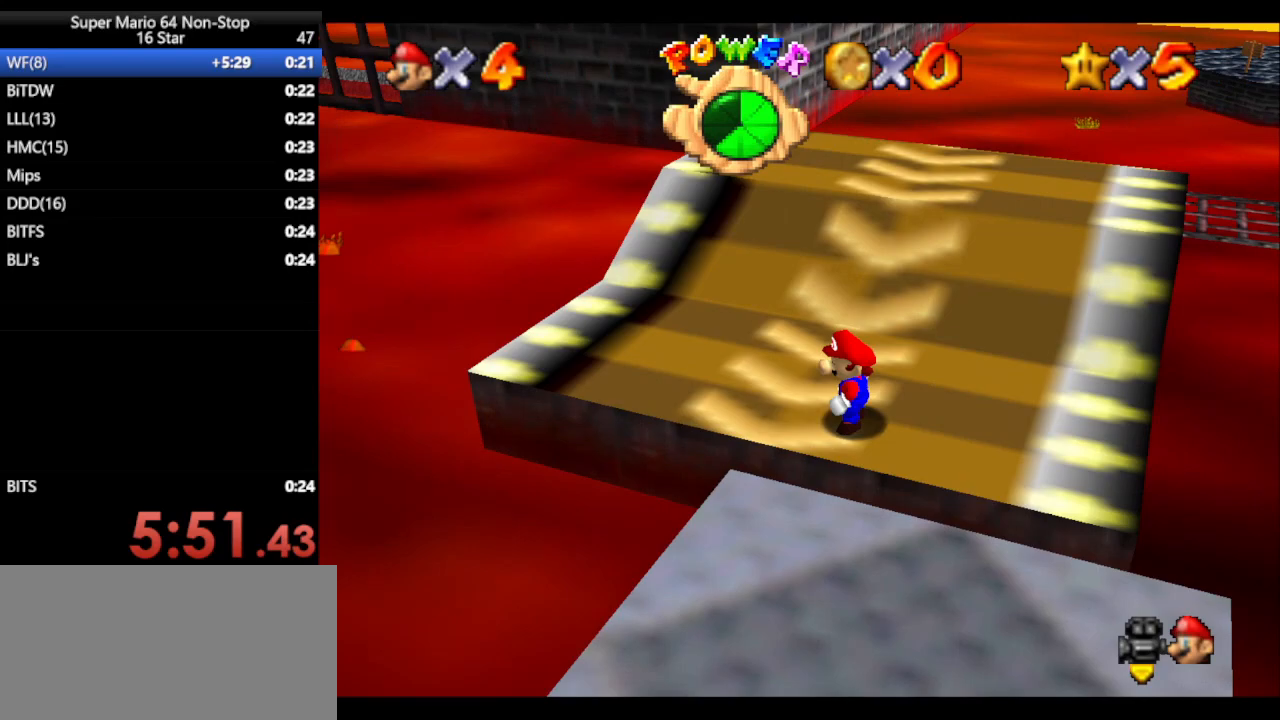
{"buttons": ["A", "B"], "left_stick": "up", "events": [[217, "left_stick", "up"], [417, "A", "down"], [417, "B", "down"]]}
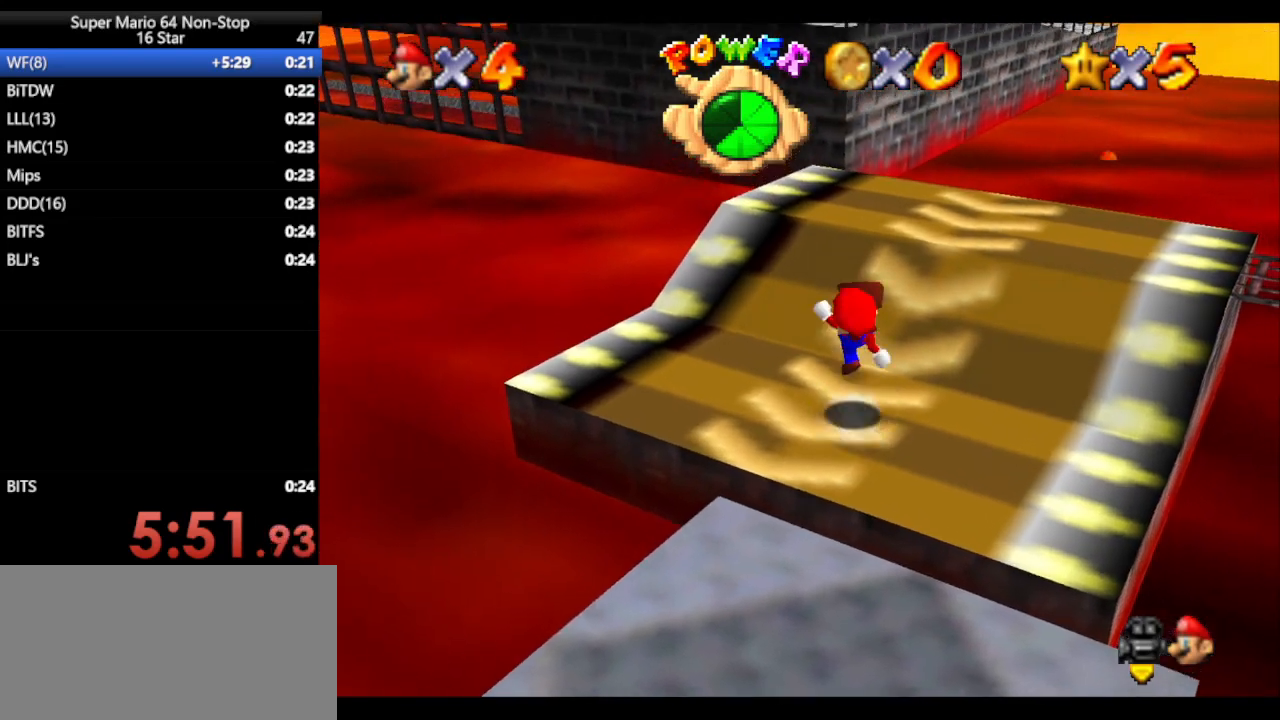
{"buttons": ["A"], "left_stick": "up", "events": [[133, "A", "up"], [133, "B", "up"], [133, "left_stick", "up-left"], [283, "left_stick", "up"], [317, "A", "down"]]}
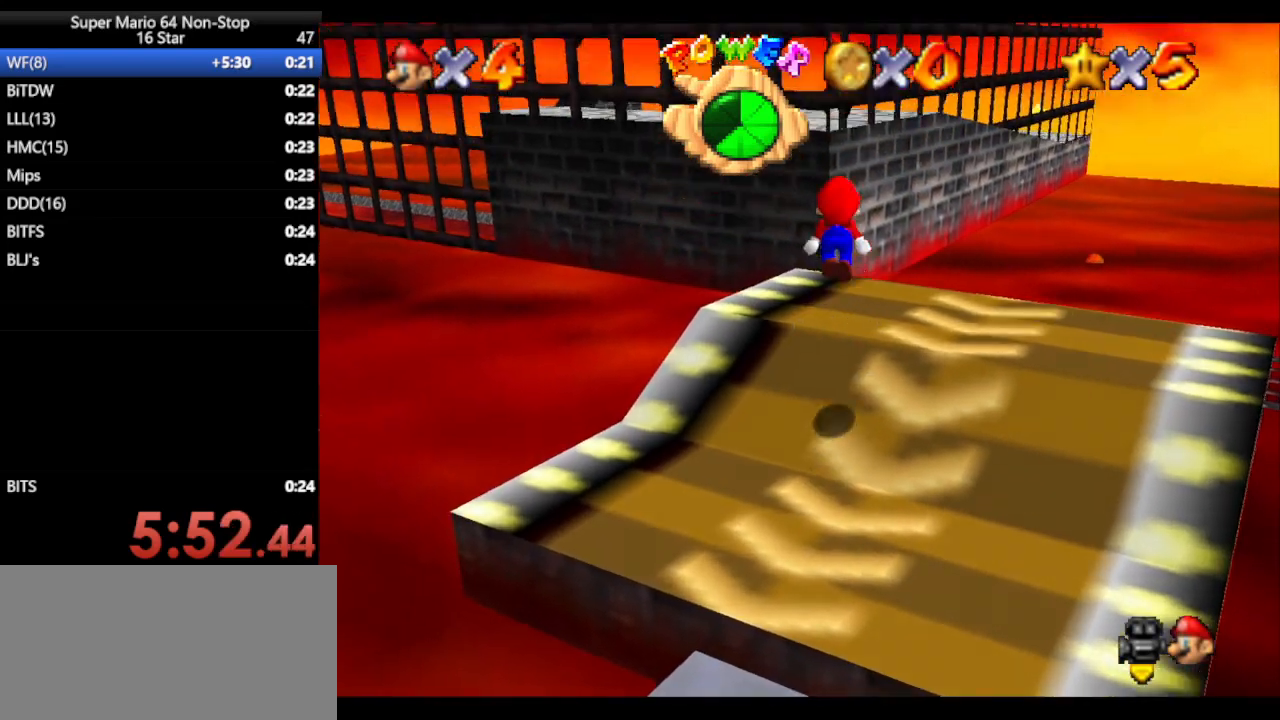
{"buttons": [], "left_stick": "up", "events": [[217, "left_stick", "left"], [250, "A", "up"], [417, "left_stick", "up"]]}
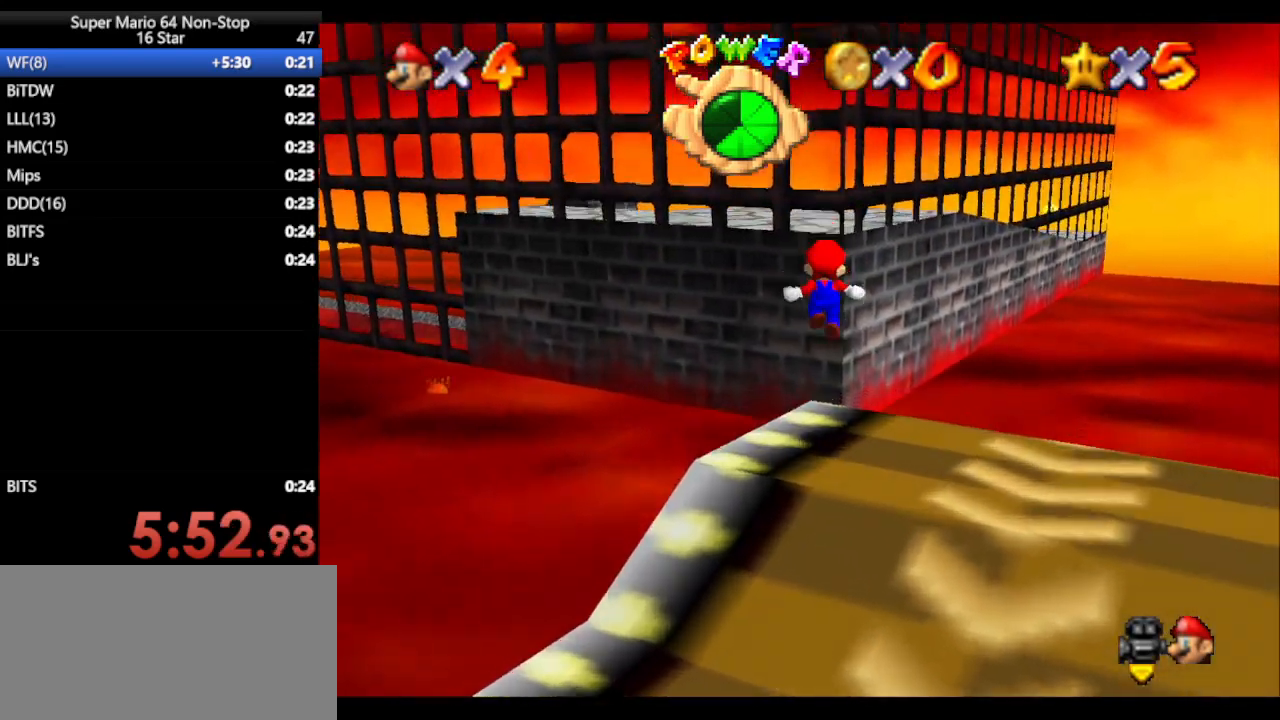
{"buttons": ["A"], "left_stick": "up", "events": [[233, "A", "down"]]}
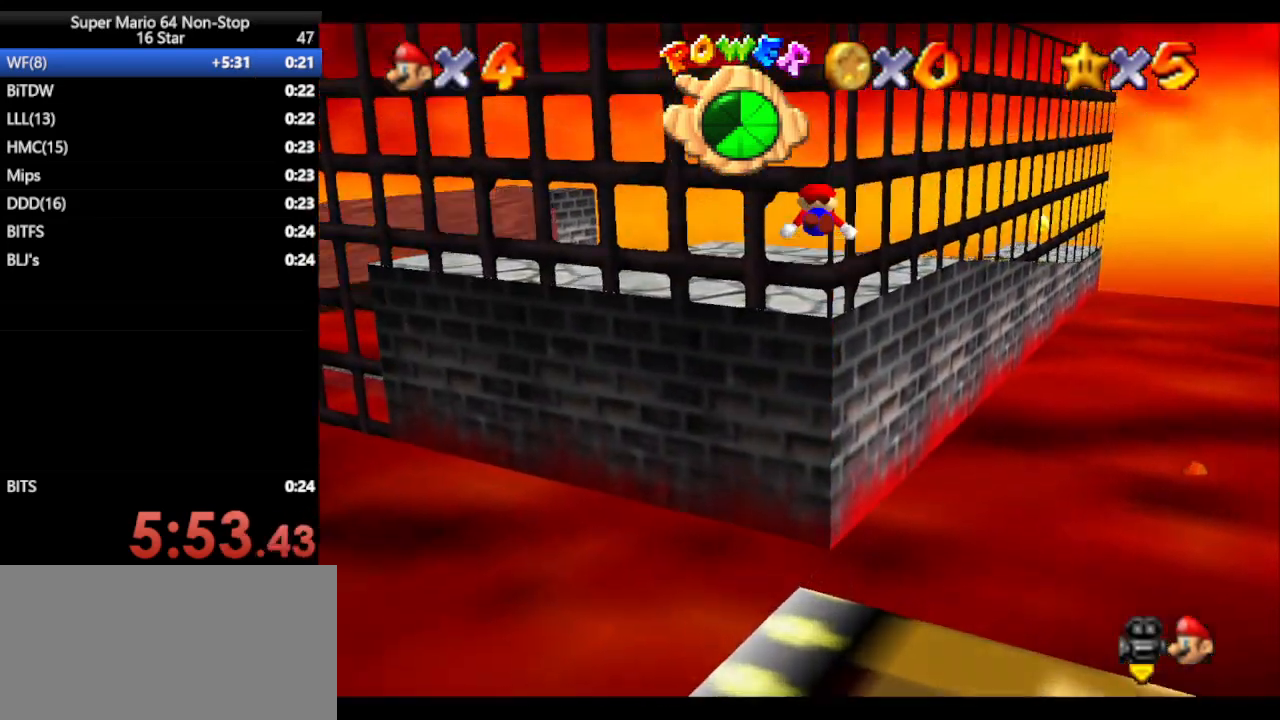
{"buttons": ["A"], "left_stick": "up-right", "events": [[283, "A", "up"], [383, "left_stick", "up-right"], [467, "A", "down"]]}
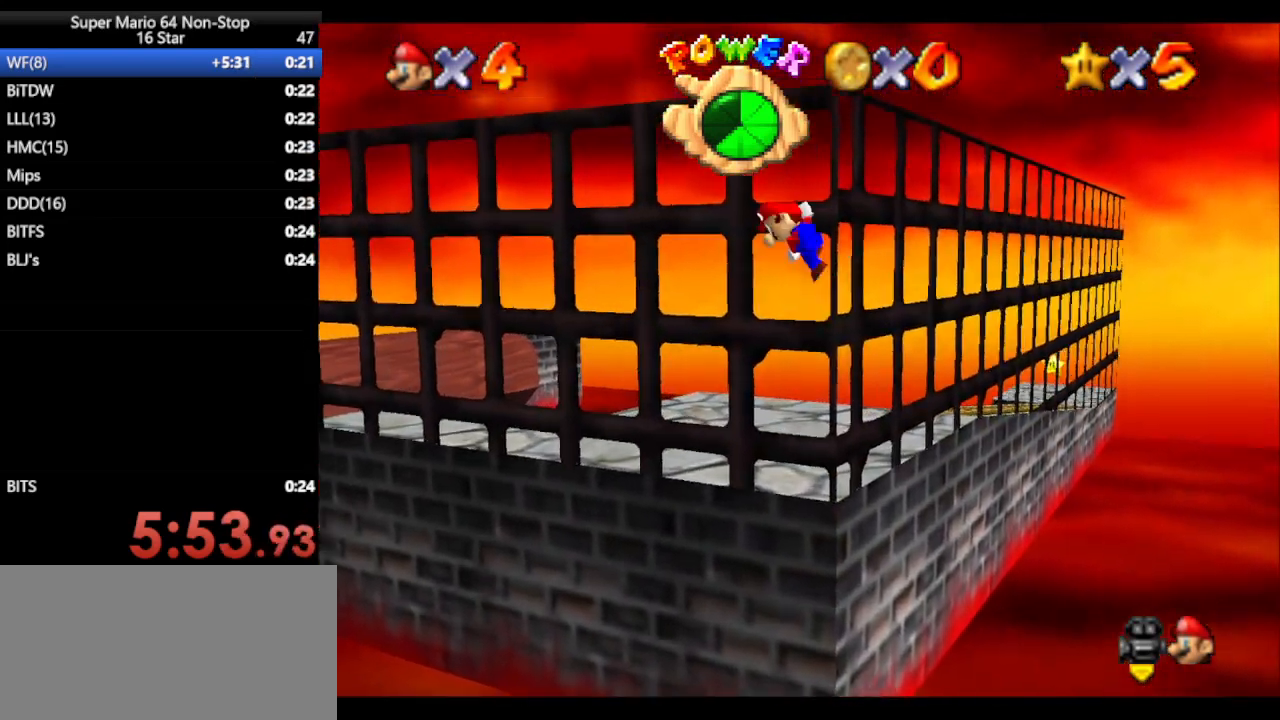
{"buttons": ["A"], "left_stick": "up-right", "events": []}
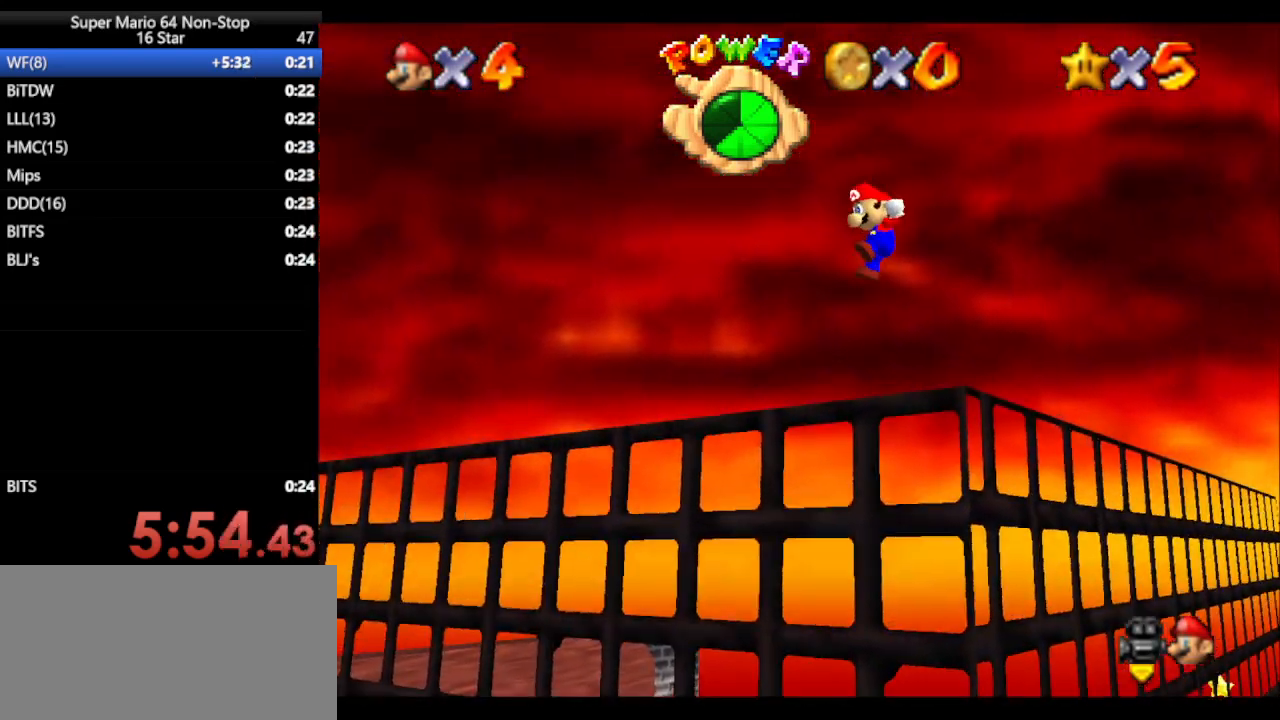
{"buttons": [], "left_stick": "up", "events": [[367, "left_stick", "up"], [483, "A", "up"]]}
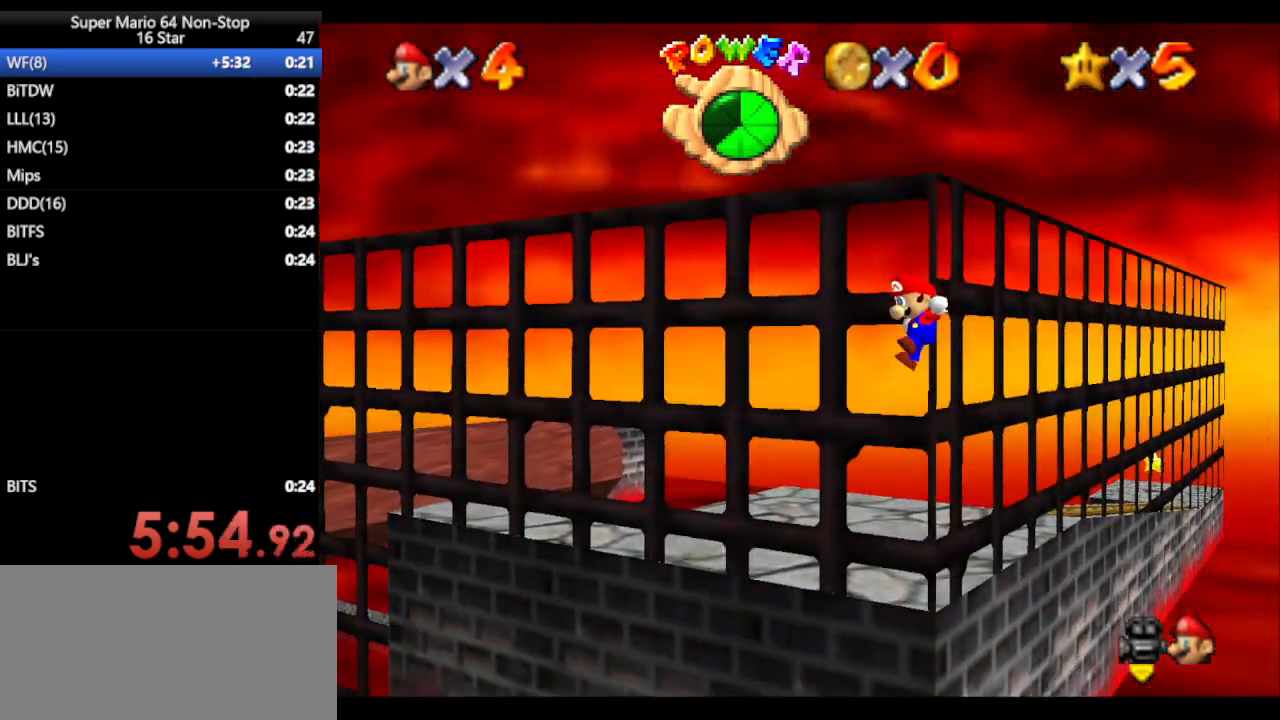
{"buttons": [], "left_stick": "down", "events": [[50, "A", "down"], [200, "A", "up"], [300, "left_stick", "up-right"], [433, "left_stick", "down"]]}
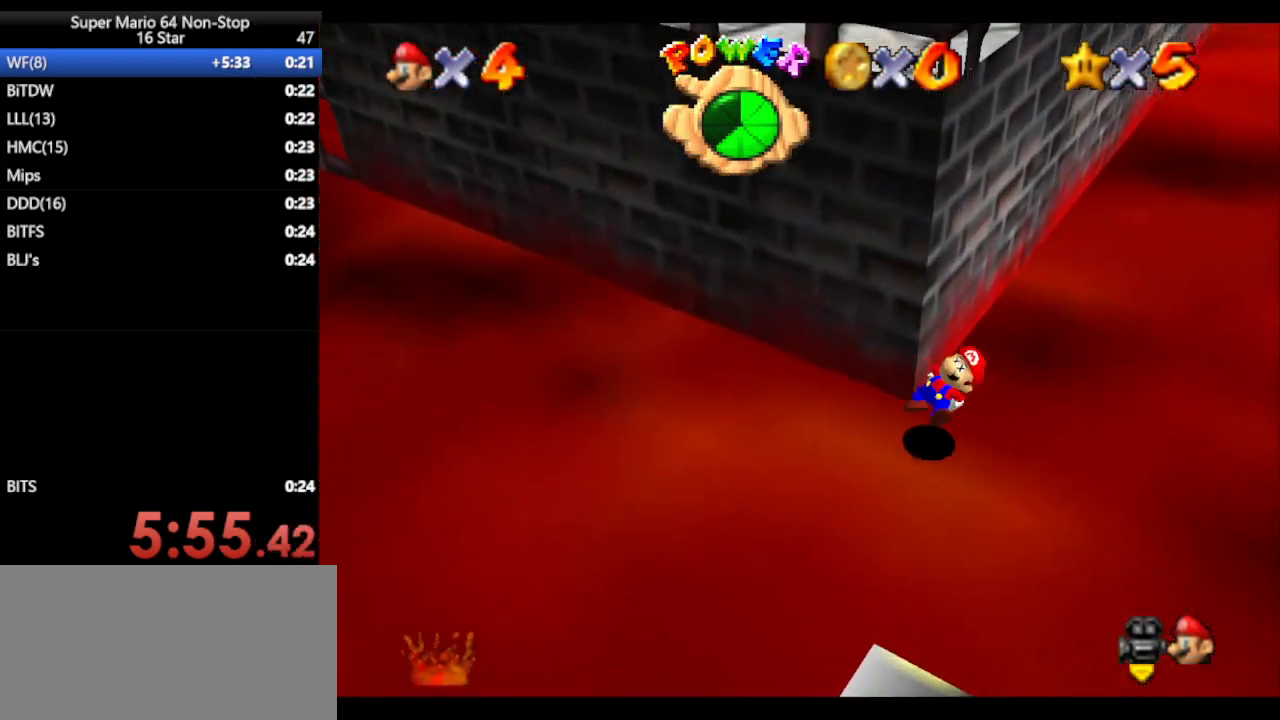
{"buttons": ["C_DOWN"], "left_stick": "down", "events": [[300, "C_DOWN", "down"]]}
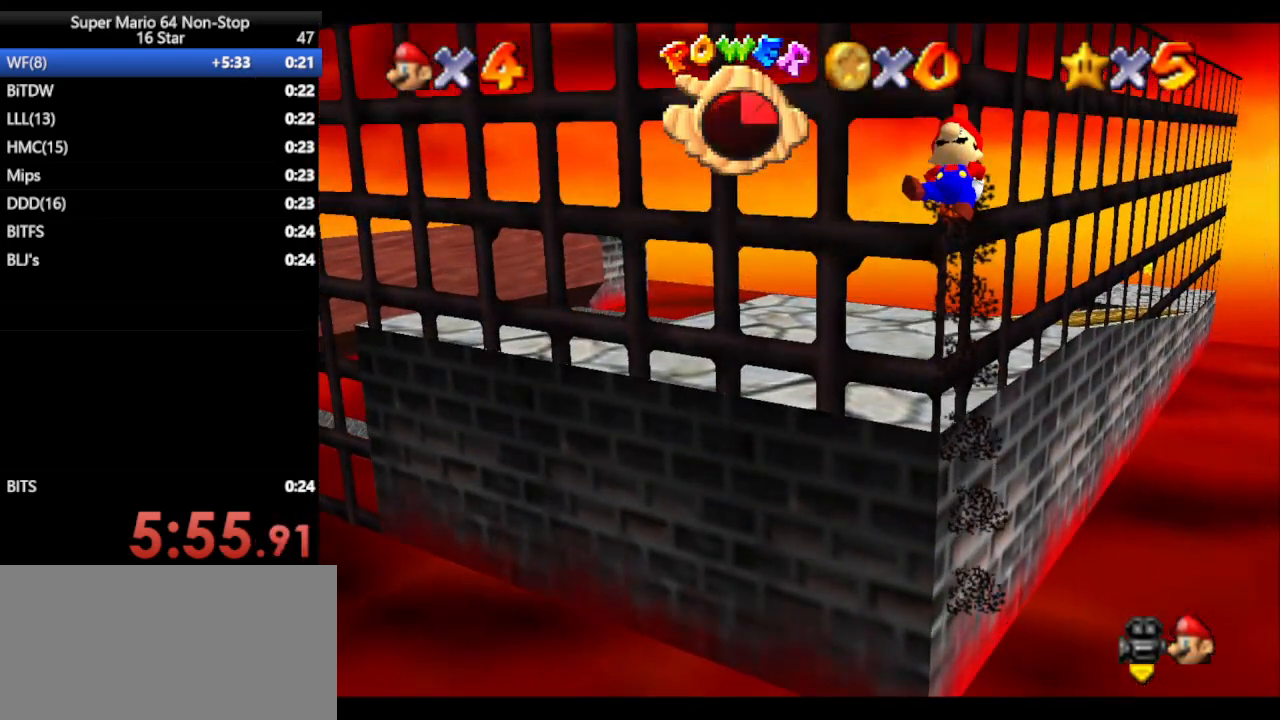
{"buttons": ["C_DOWN"], "left_stick": "down", "events": [[17, "C_DOWN", "up"], [367, "C_DOWN", "down"]]}
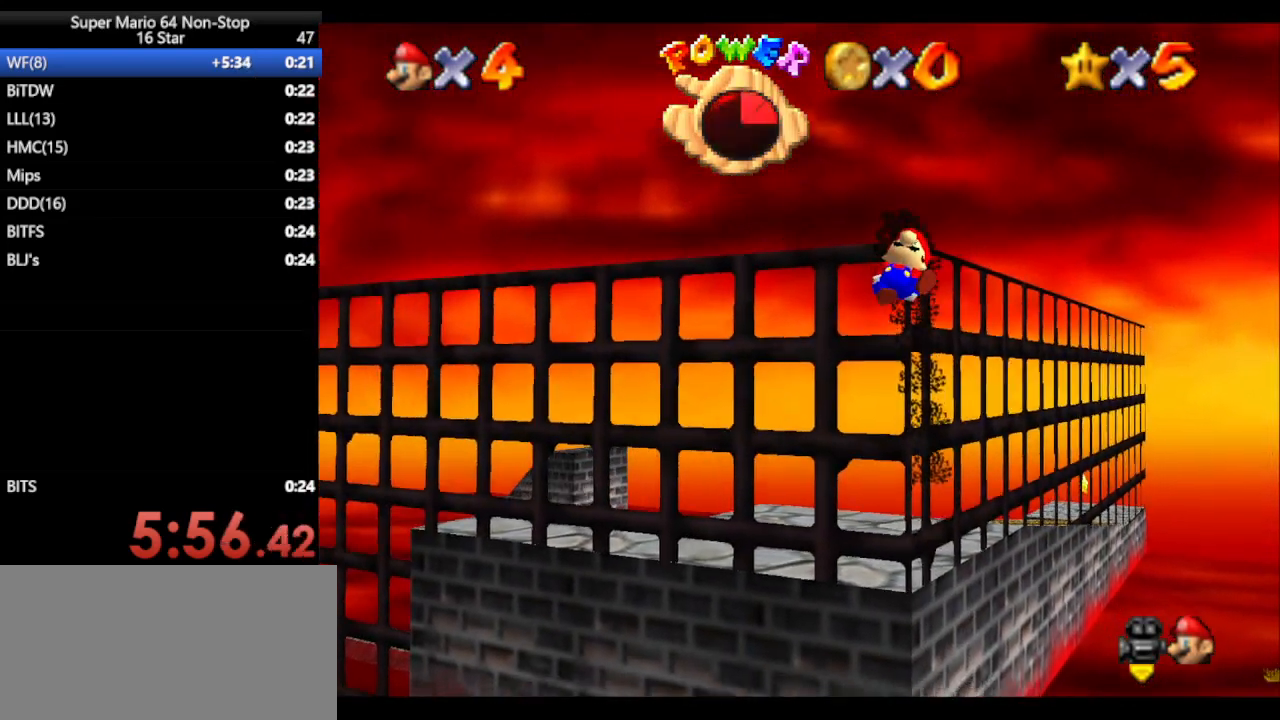
{"buttons": [], "left_stick": "down", "events": [[67, "C_DOWN", "up"], [267, "C_RIGHT", "down"], [300, "C_DOWN", "down"], [417, "C_DOWN", "up"], [417, "C_RIGHT", "up"]]}
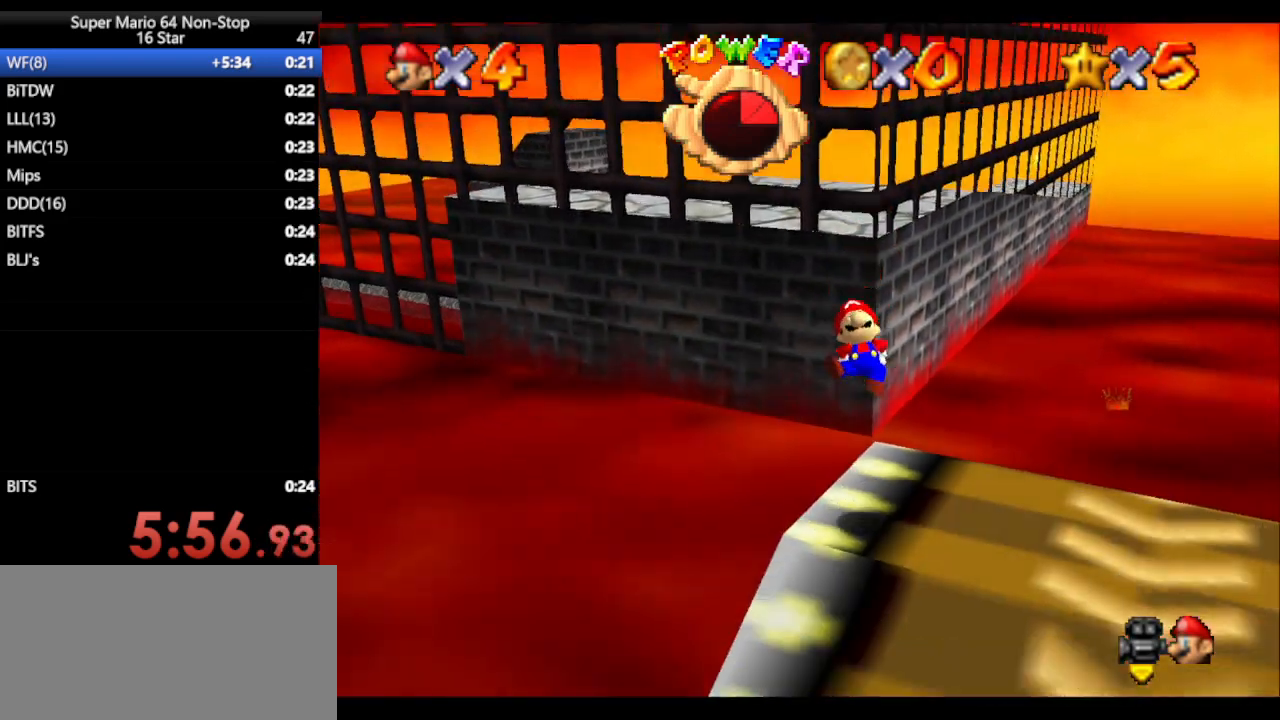
{"buttons": [], "left_stick": "down-right", "events": [[300, "C_RIGHT", "down"], [300, "left_stick", "down-right"], [467, "C_RIGHT", "up"]]}
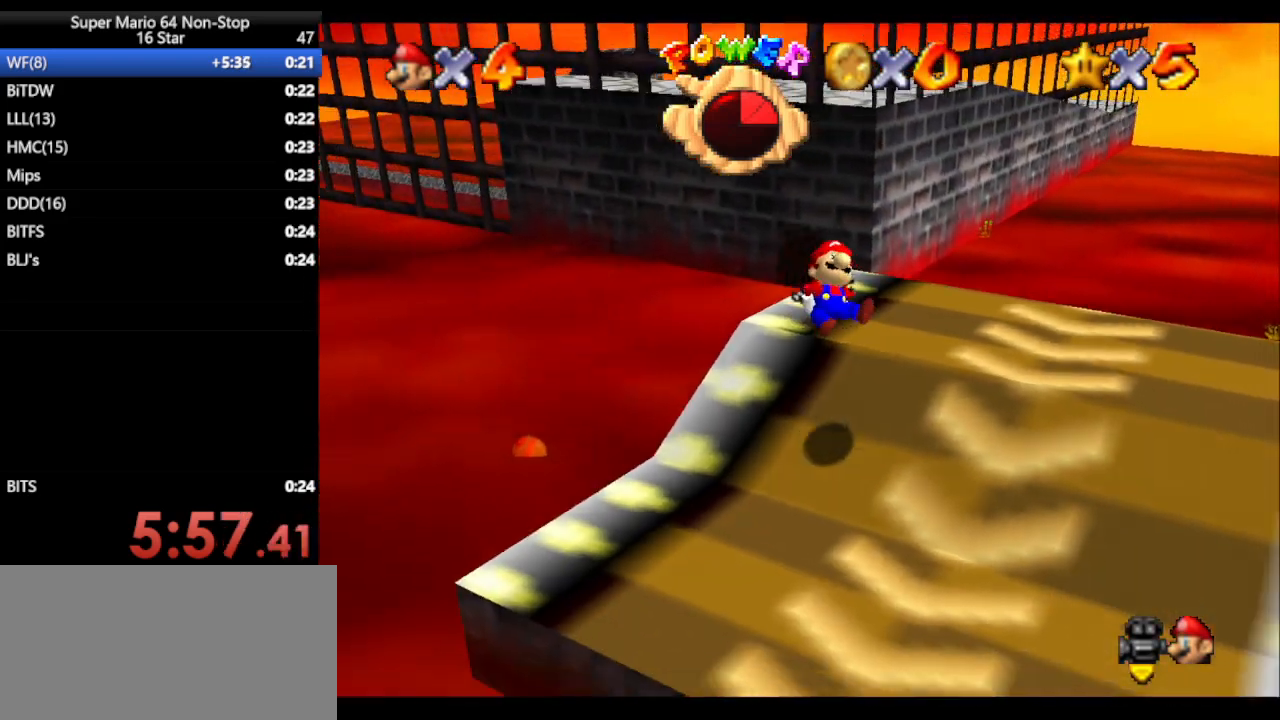
{"buttons": [], "left_stick": "center", "events": [[17, "left_stick", "down"], [200, "left_stick", "down-right"], [417, "left_stick", "center"]]}
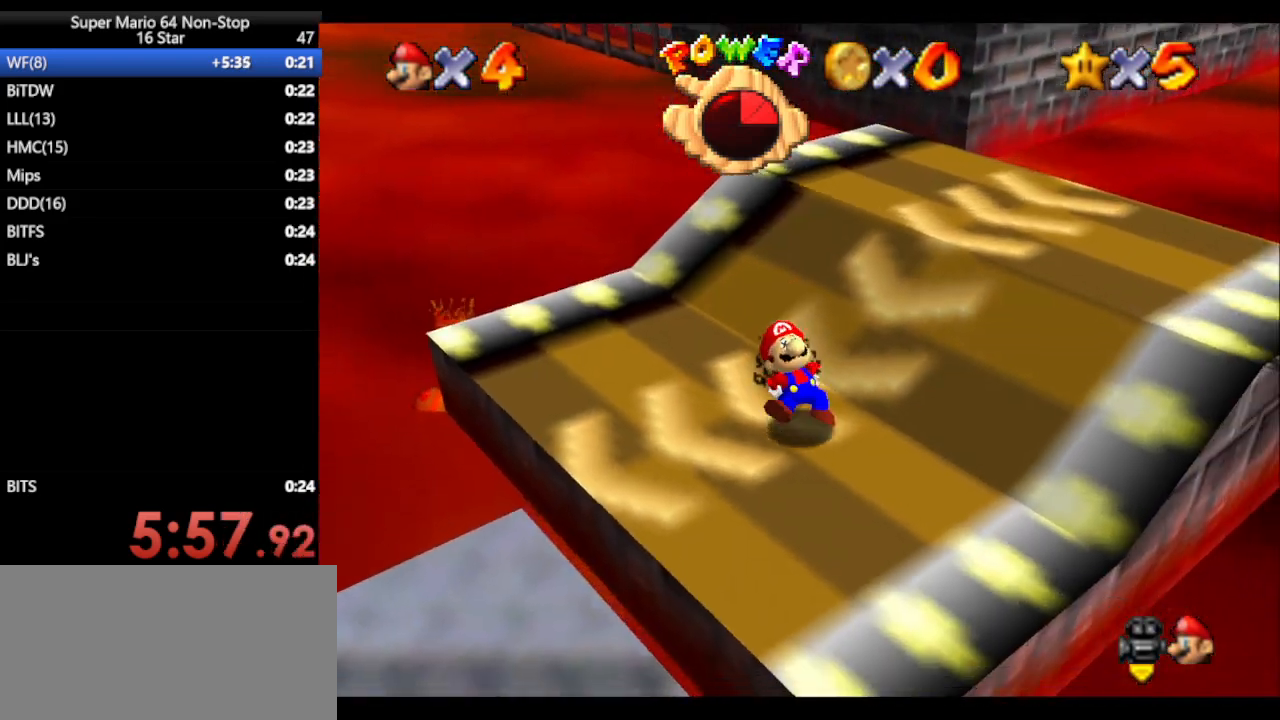
{"buttons": [], "left_stick": "center", "events": [[267, "left_stick", "right"], [333, "left_stick", "center"]]}
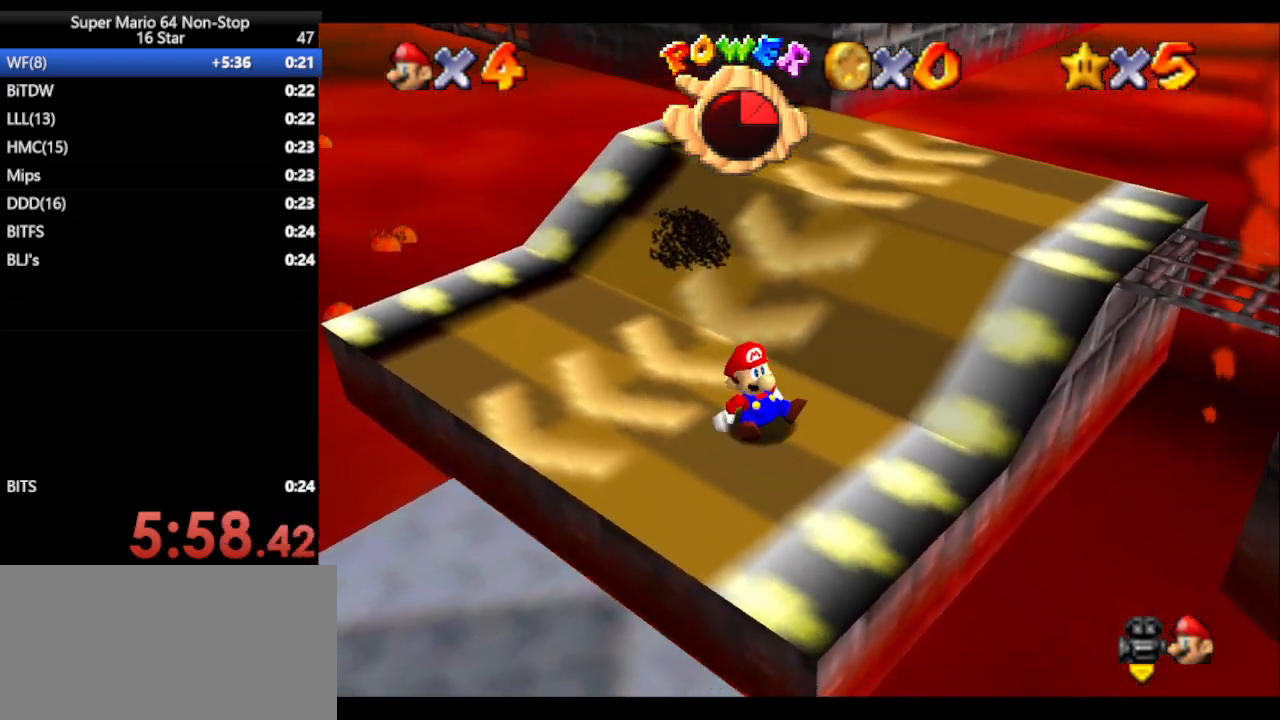
{"buttons": [], "left_stick": "left", "events": [[317, "left_stick", "down-left"], [433, "left_stick", "left"]]}